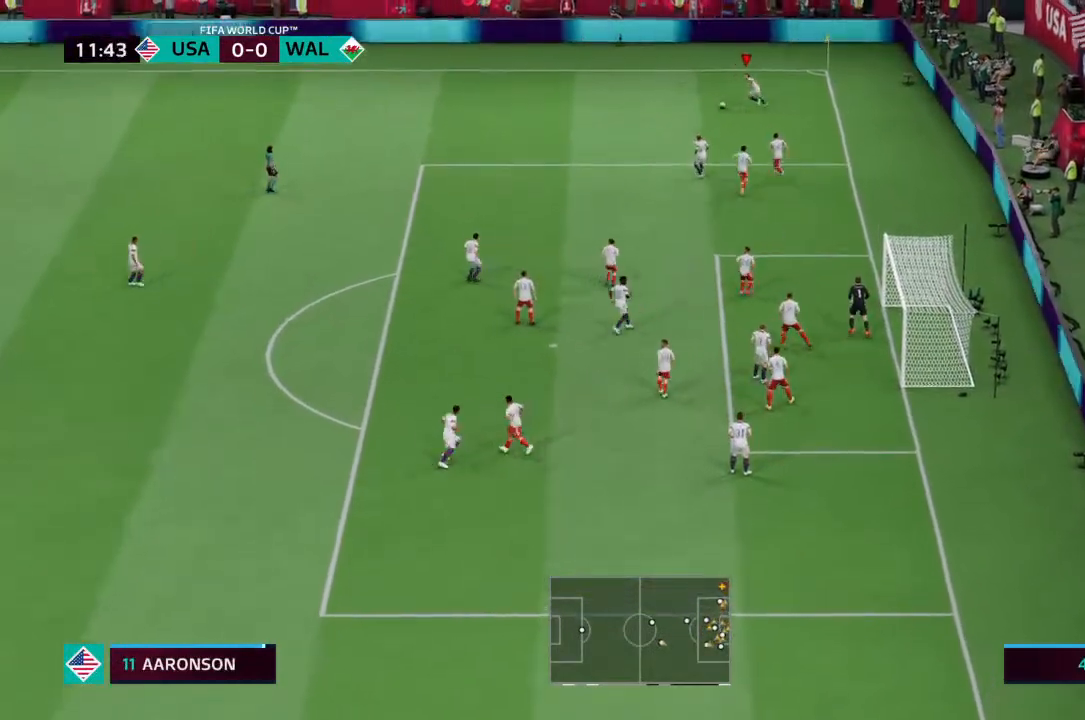
Gameplay with a controller (PlayStation layout); each line is a JSON object with the inputs held at the frame after it. "events" lists button and stick changes between this image and that frame as [ms after this image, input, new state], when the widget could be followed in between. Not read: L3 R3.
{"buttons": ["CROSS"], "left_stick": "down-left", "right_stick": "center", "events": [[267, "R2", "up"], [333, "CROSS", "down"], [367, "left_stick", "down-left"]]}
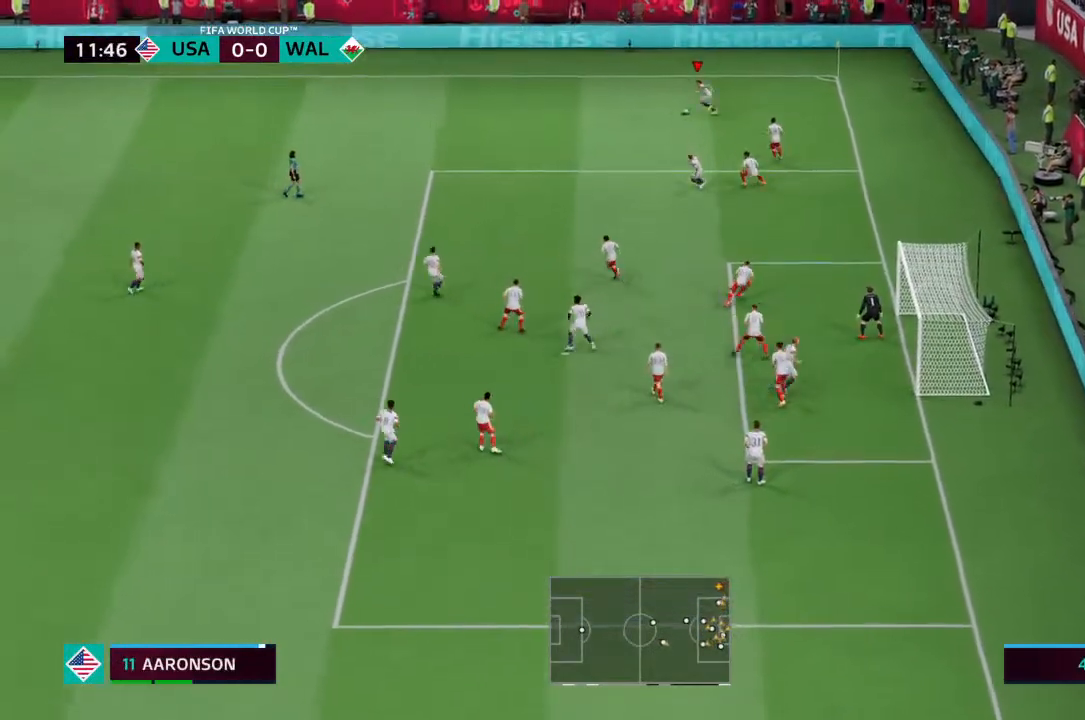
{"buttons": [], "left_stick": "center", "right_stick": "up-left"}
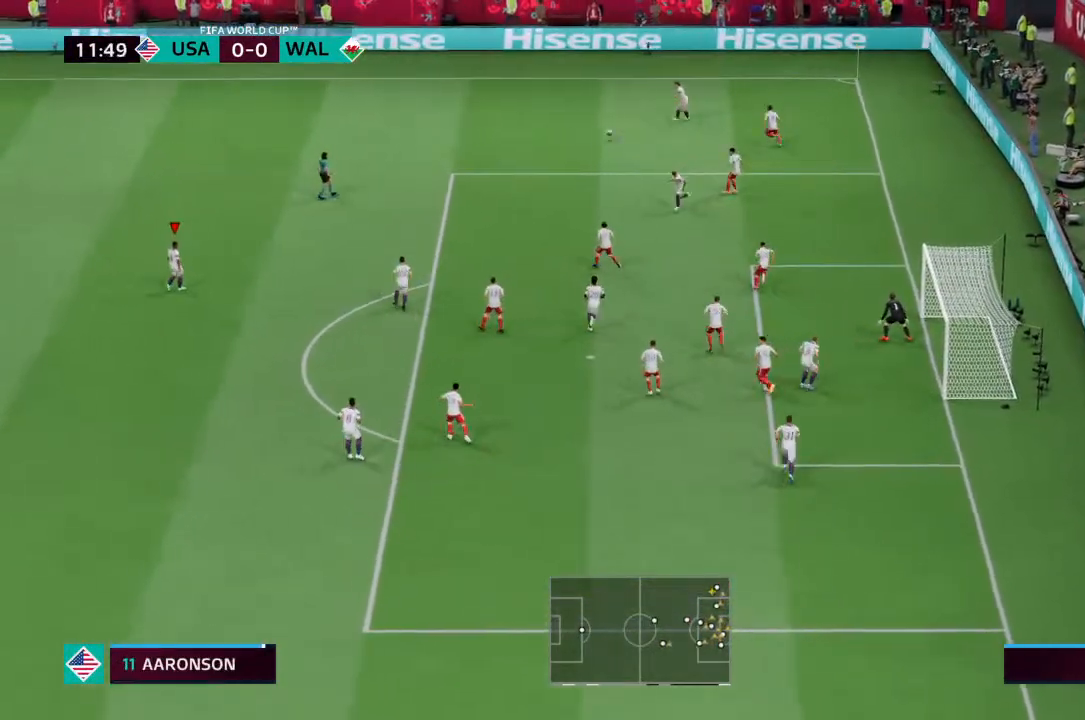
{"buttons": [], "left_stick": "center", "right_stick": "center", "events": [[100, "right_stick", "right"], [333, "right_stick", "up-right"], [433, "right_stick", "center"]]}
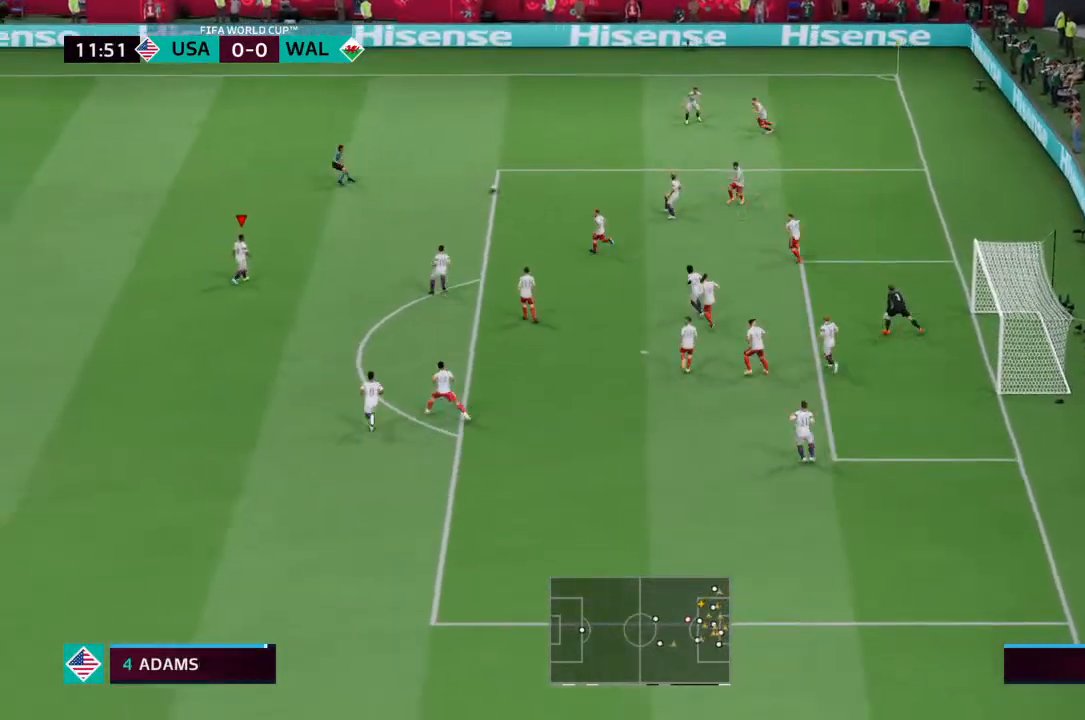
{"buttons": [], "left_stick": "down", "right_stick": "up", "events": [[67, "right_stick", "up-right"], [267, "right_stick", "up"], [333, "left_stick", "down"]]}
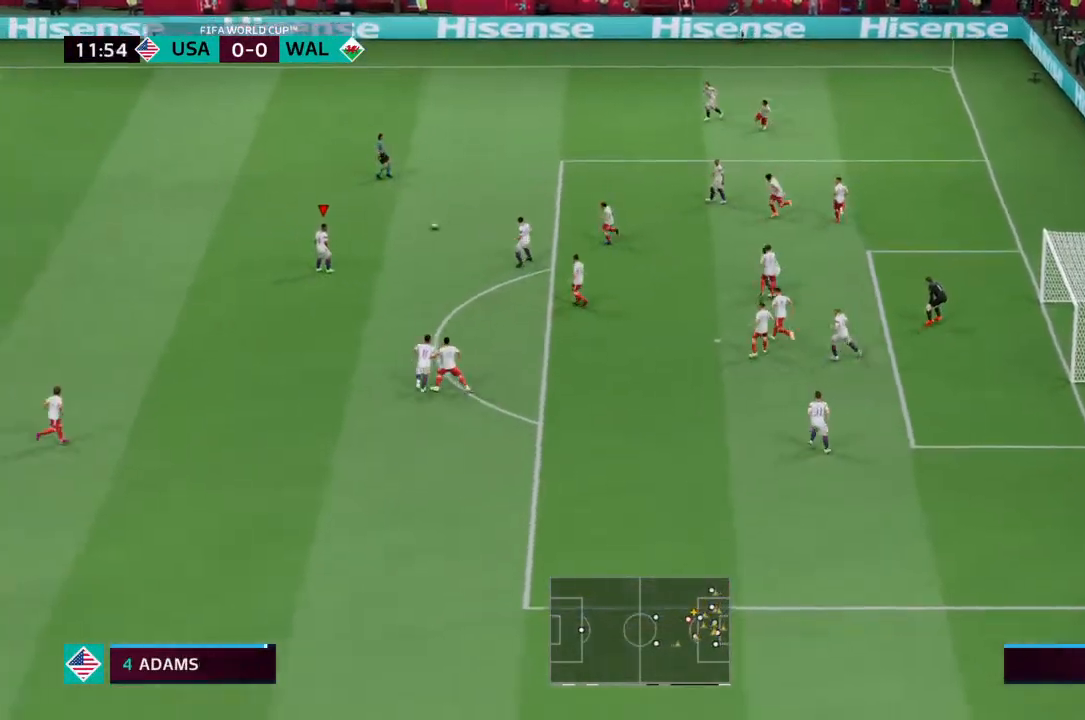
{"buttons": [], "left_stick": "down", "right_stick": "center", "events": [[233, "right_stick", "up-right"], [367, "right_stick", "center"]]}
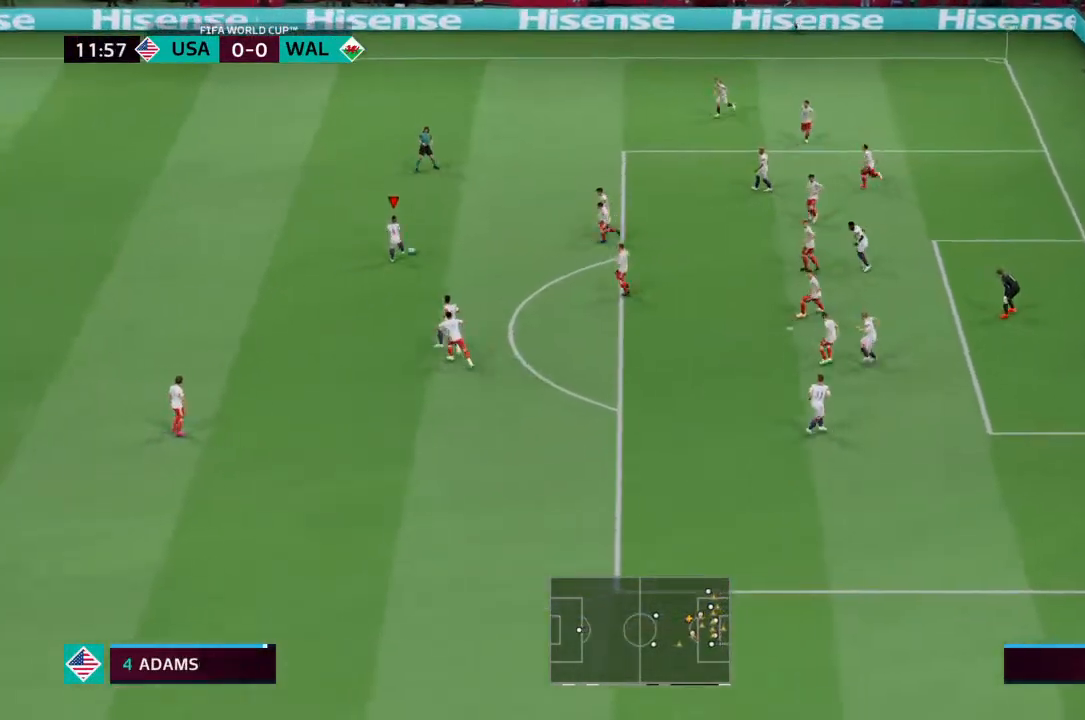
{"buttons": [], "left_stick": "down", "right_stick": "center", "events": [[367, "right_stick", "up-left"], [433, "right_stick", "center"]]}
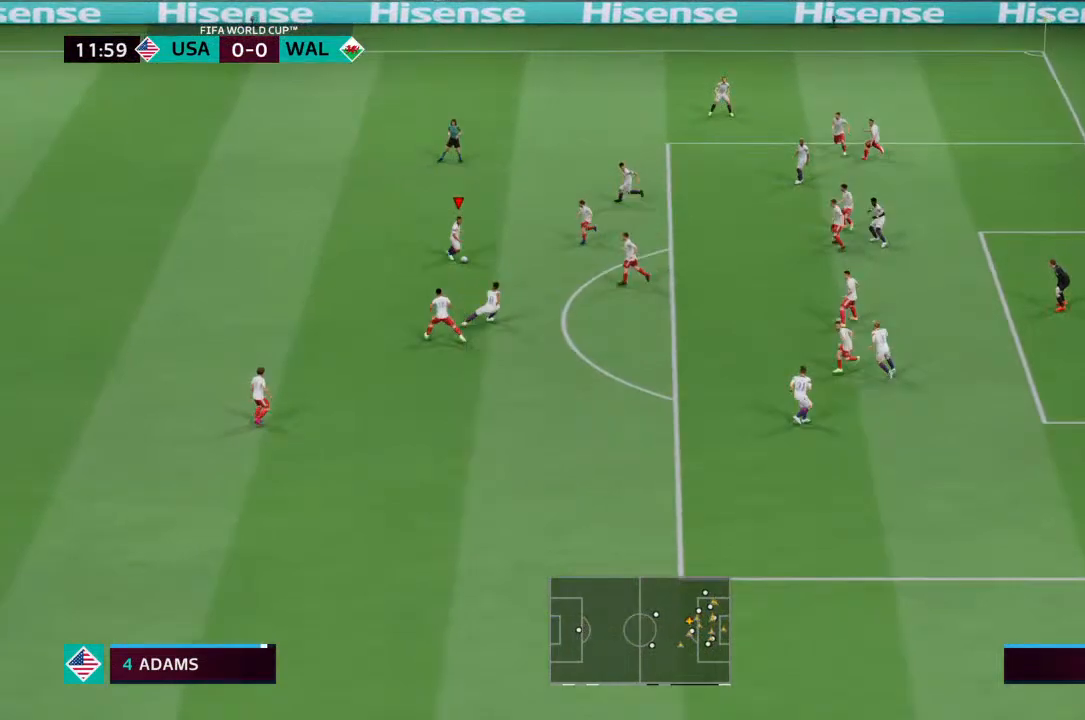
{"buttons": [], "left_stick": "down-left", "right_stick": "center", "events": [[433, "left_stick", "down-left"]]}
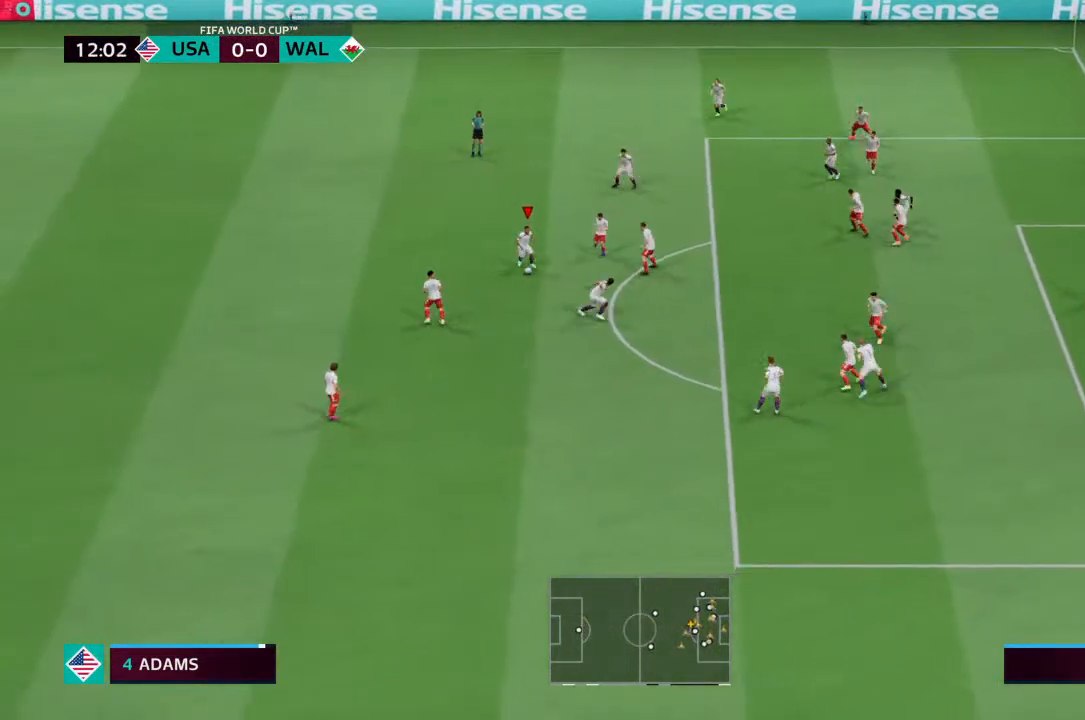
{"buttons": [], "left_stick": "down-right", "right_stick": "center", "events": [[33, "CROSS", "down"], [100, "left_stick", "down"], [133, "CROSS", "up"], [267, "left_stick", "down-right"]]}
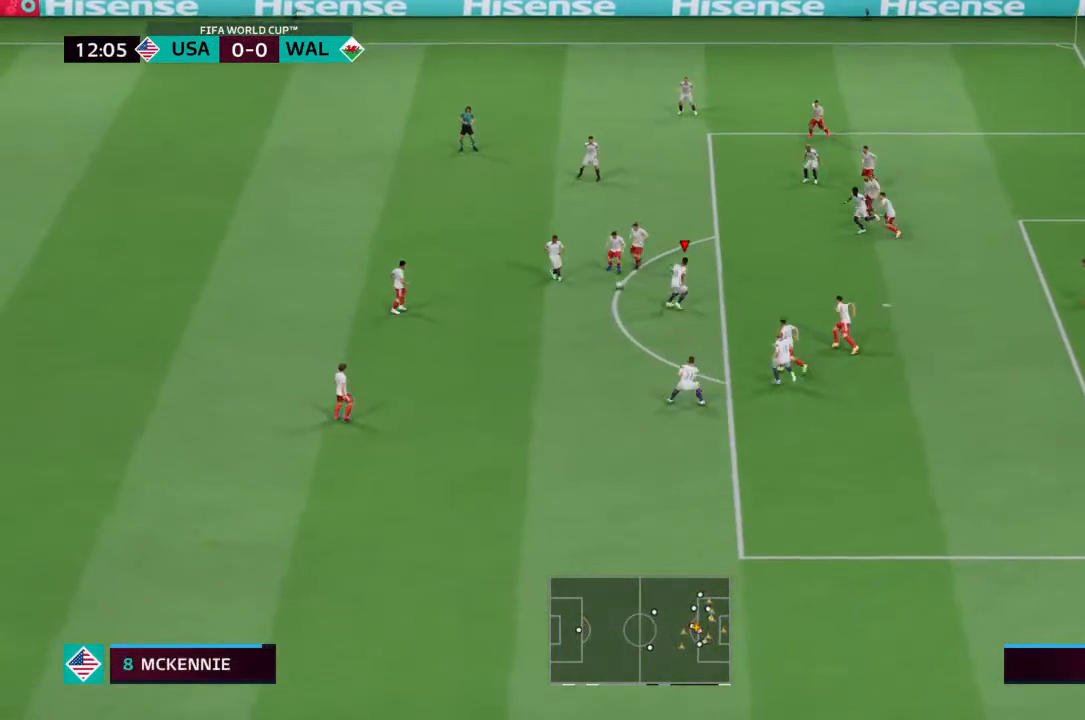
{"buttons": [], "left_stick": "down-right", "right_stick": "center", "events": []}
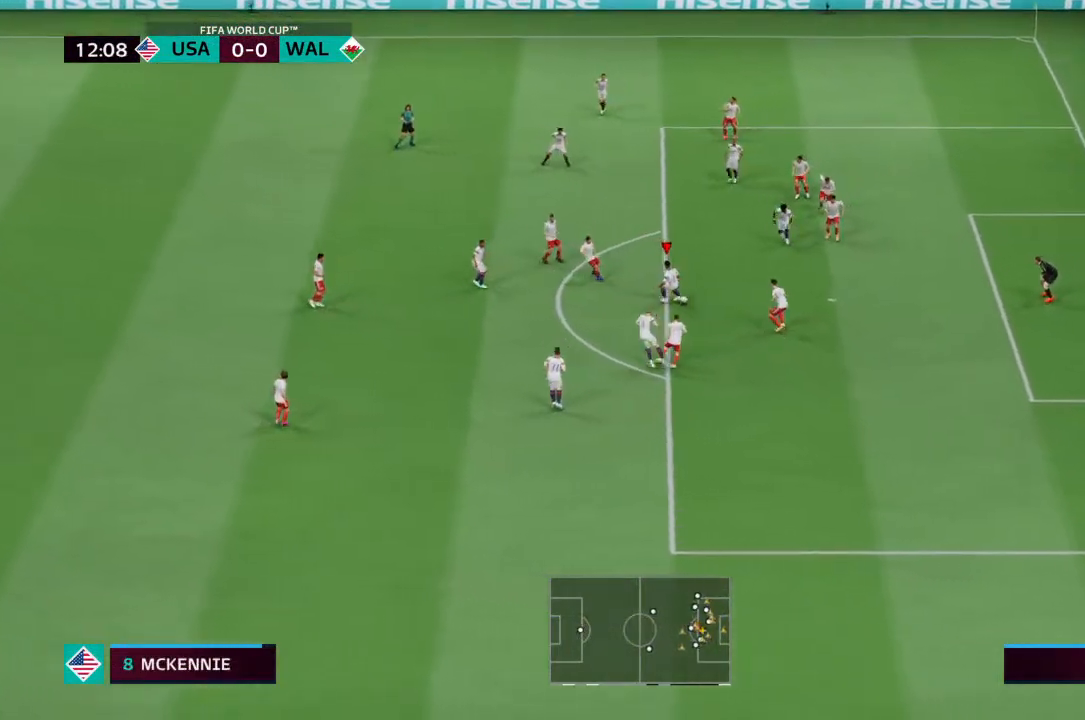
{"buttons": [], "left_stick": "down", "right_stick": "center", "events": [[267, "left_stick", "down"]]}
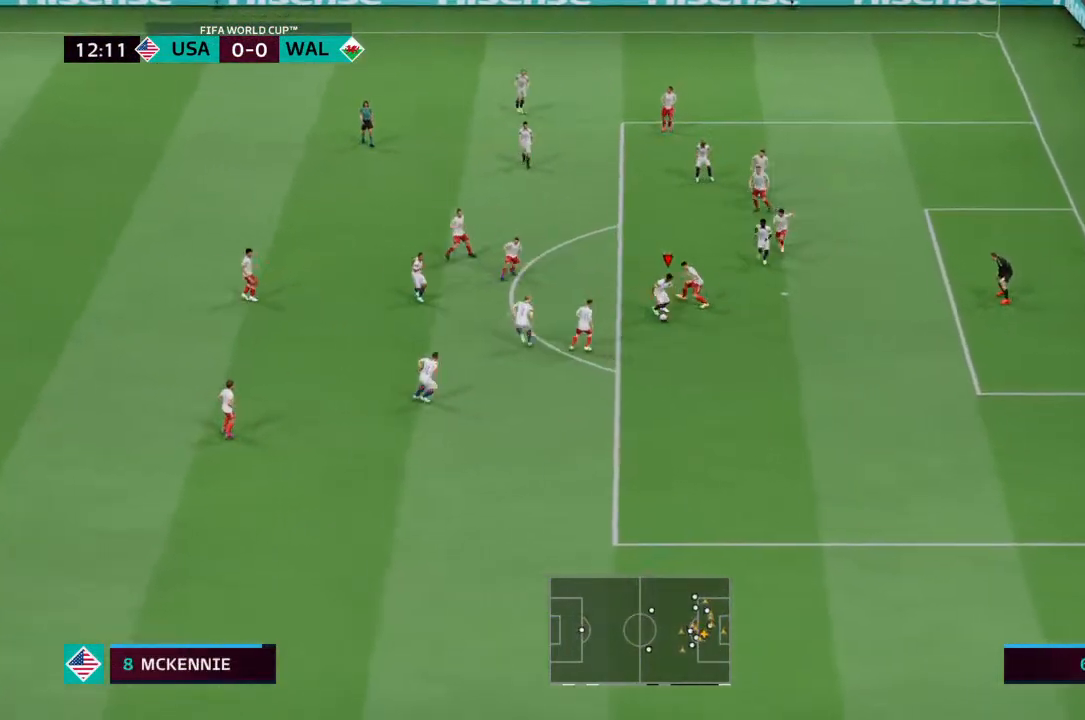
{"buttons": [], "left_stick": "right", "right_stick": "center", "events": [[67, "R2", "down"], [133, "left_stick", "down-right"], [267, "right_stick", "down"], [367, "right_stick", "center"], [433, "R2", "up"], [433, "left_stick", "right"]]}
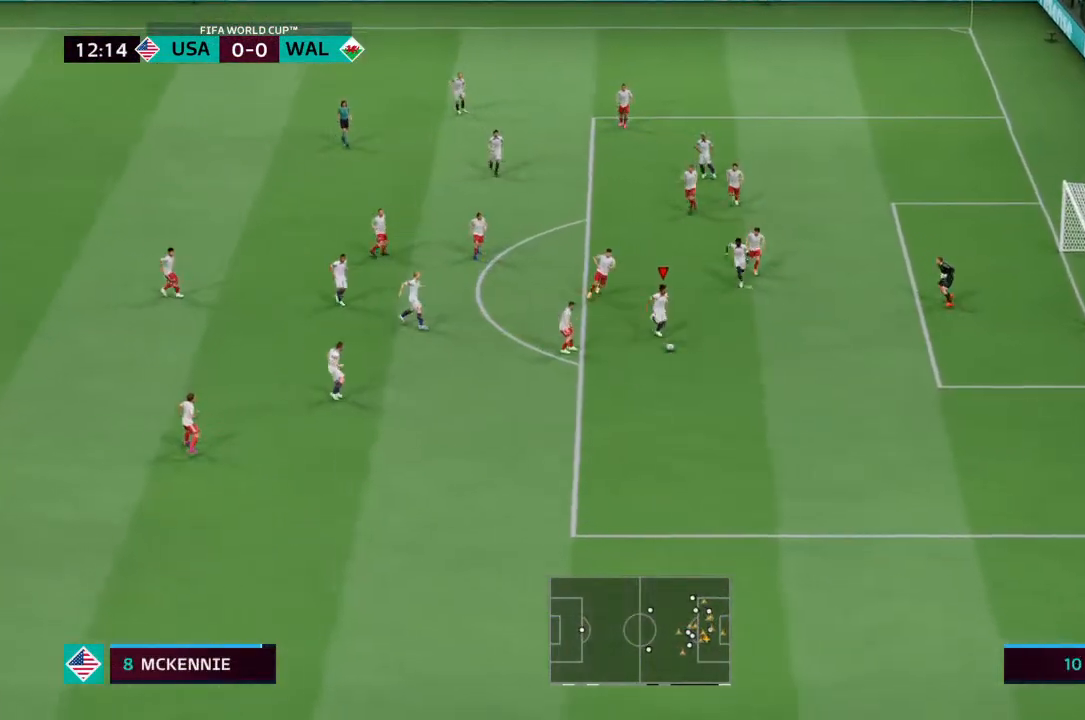
{"buttons": [], "left_stick": "up-right", "right_stick": "center", "events": [[133, "CIRCLE", "down"], [200, "left_stick", "up-right"], [267, "CIRCLE", "up"]]}
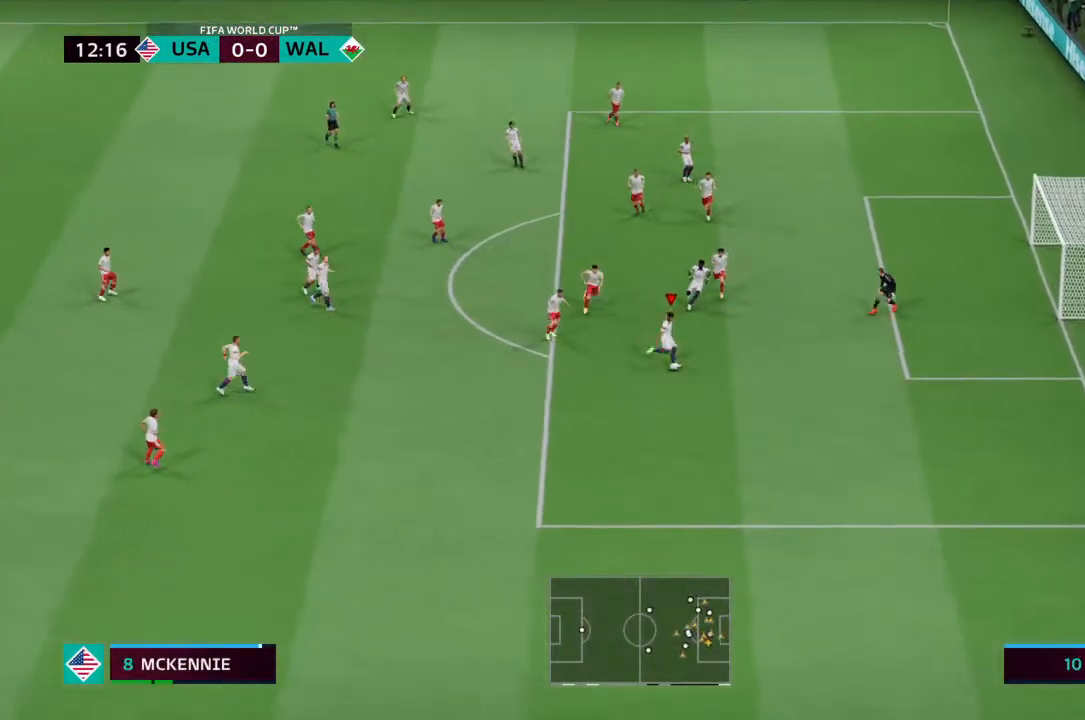
{"buttons": [], "left_stick": "up-right", "right_stick": "center", "events": []}
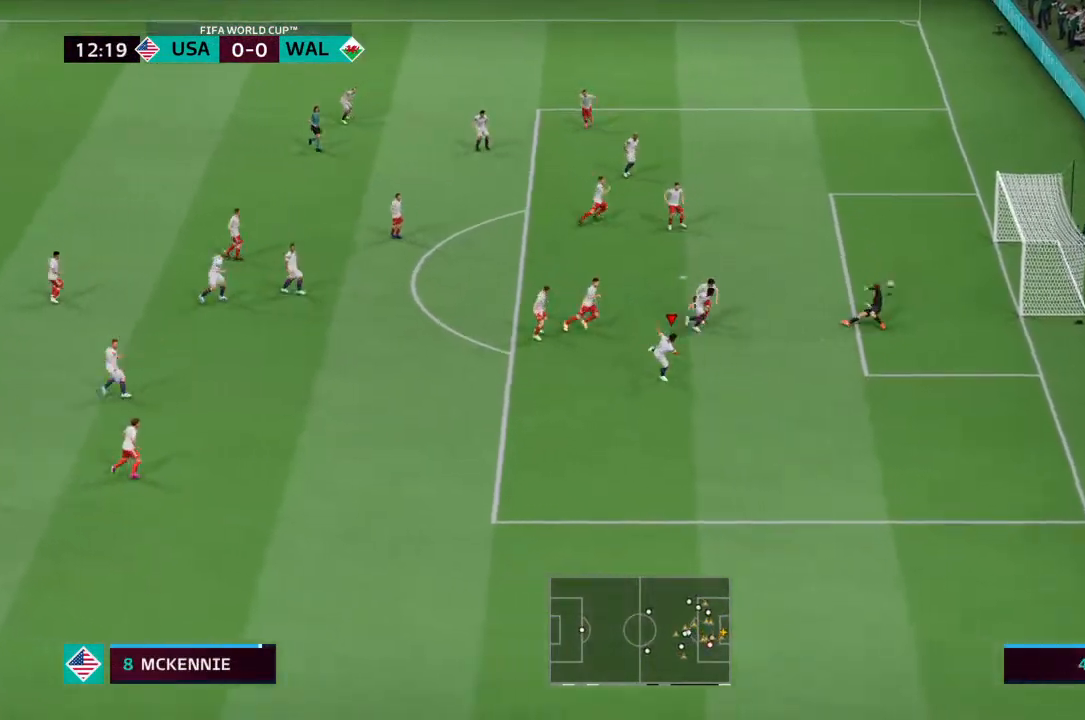
{"buttons": [], "left_stick": "center", "right_stick": "center", "events": [[433, "left_stick", "center"]]}
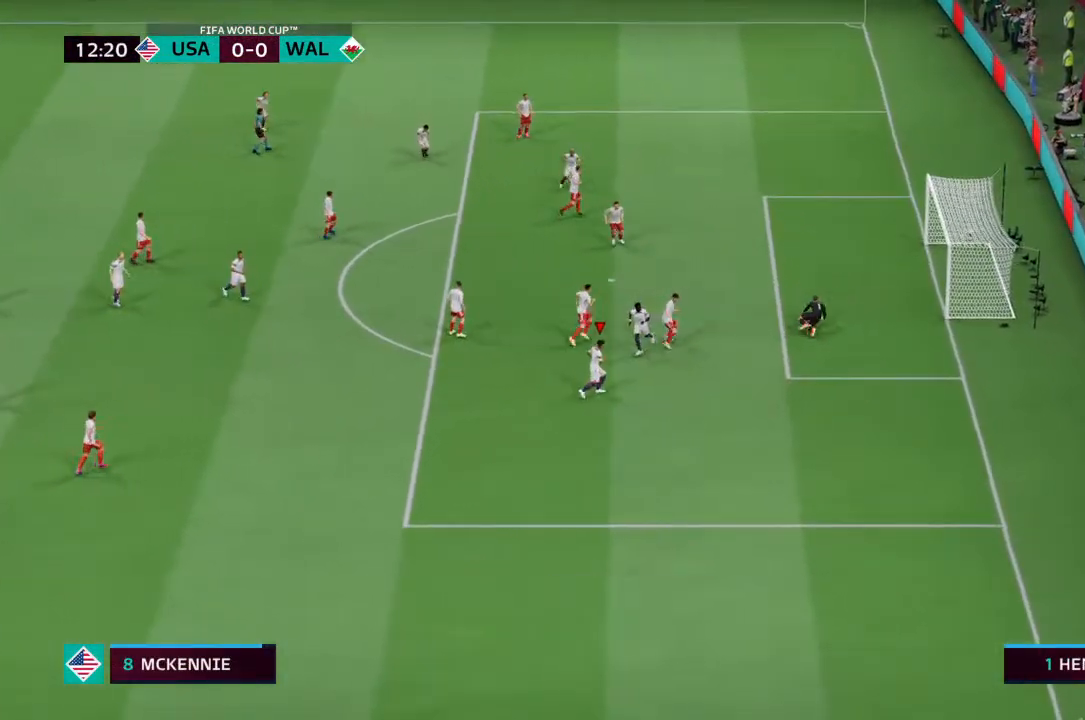
{"buttons": [], "left_stick": "center", "right_stick": "center", "events": []}
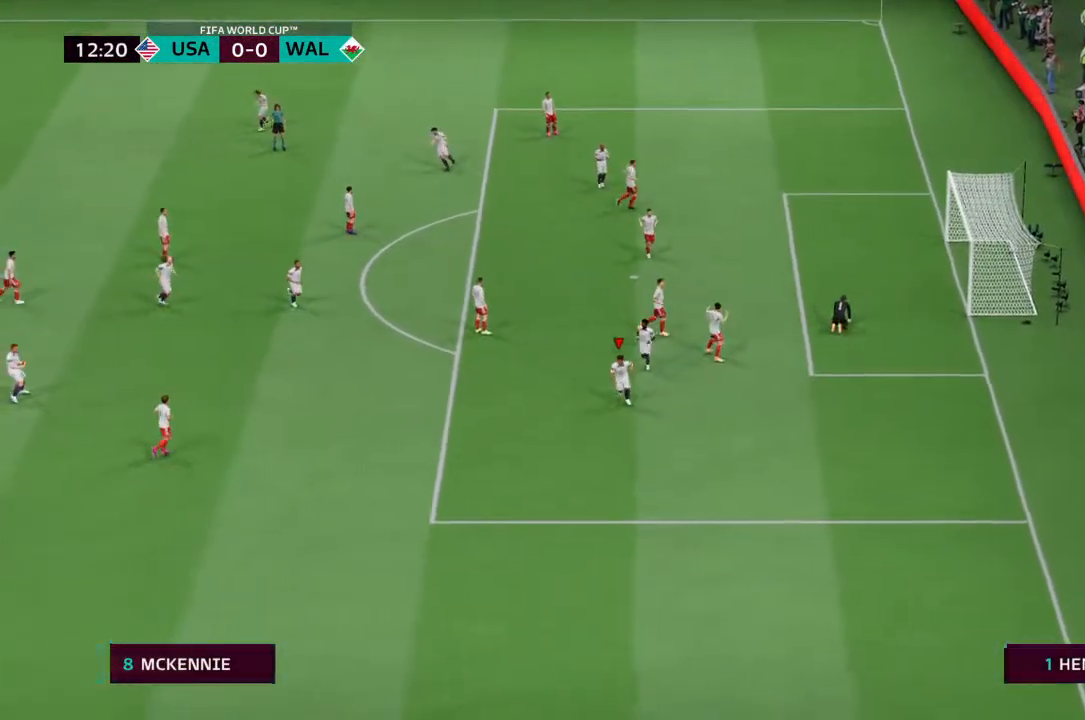
{"buttons": ["CROSS"], "left_stick": "center", "right_stick": "center", "events": [[400, "CROSS", "down"]]}
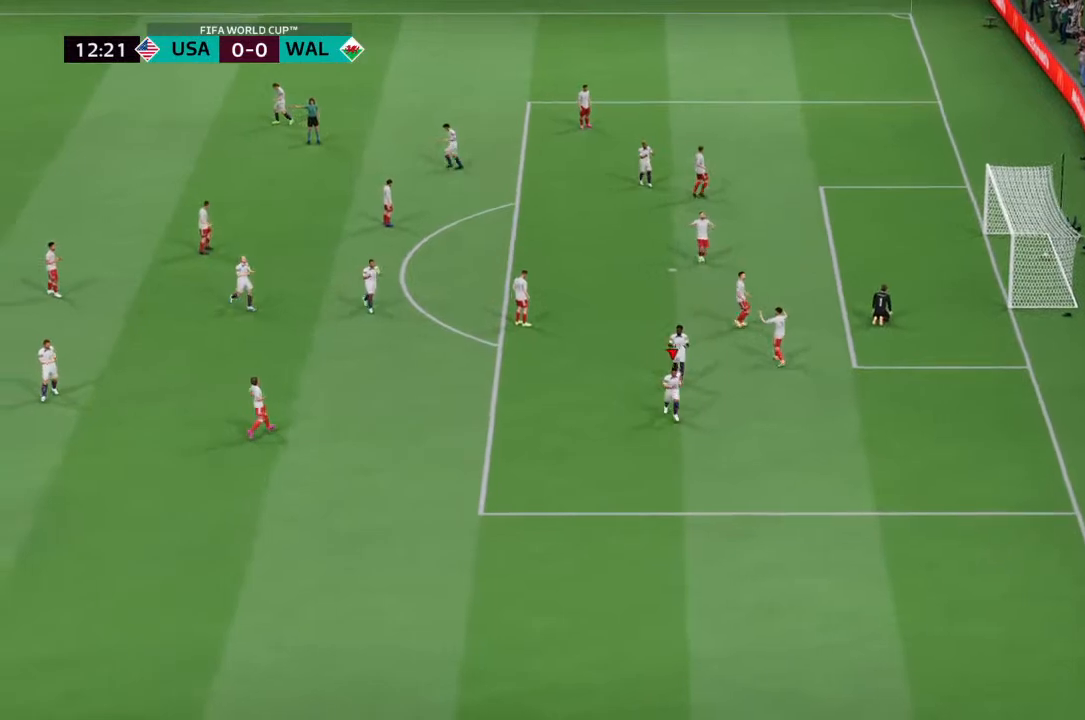
{"buttons": [], "left_stick": "center", "right_stick": "center", "events": [[33, "CROSS", "up"]]}